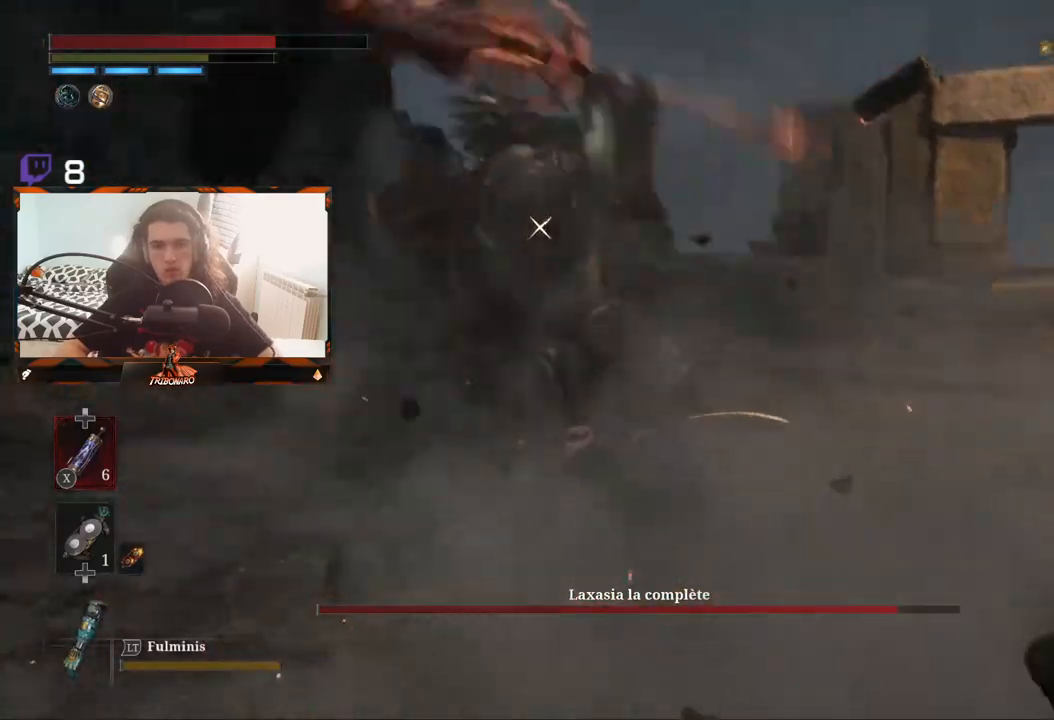
Gameplay with a controller (Xbox layout); each line is a JSON object with the inputs held at the frame after it. "events" lists button and stick changes between this image and that frame as [ms after this image, input, new state], when the widget could be followed in between.
{"buttons": [], "left_stick": "center", "right_stick": "center", "events": [[250, "L1", "down"], [417, "L1", "up"]]}
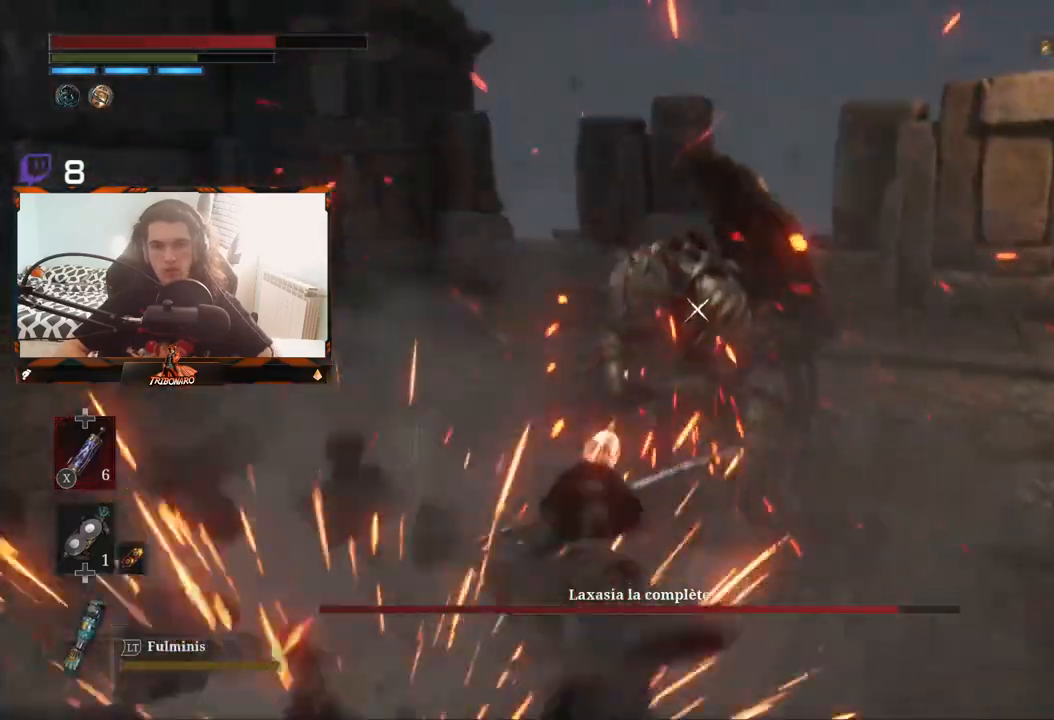
{"buttons": [], "left_stick": "center", "right_stick": "center", "events": []}
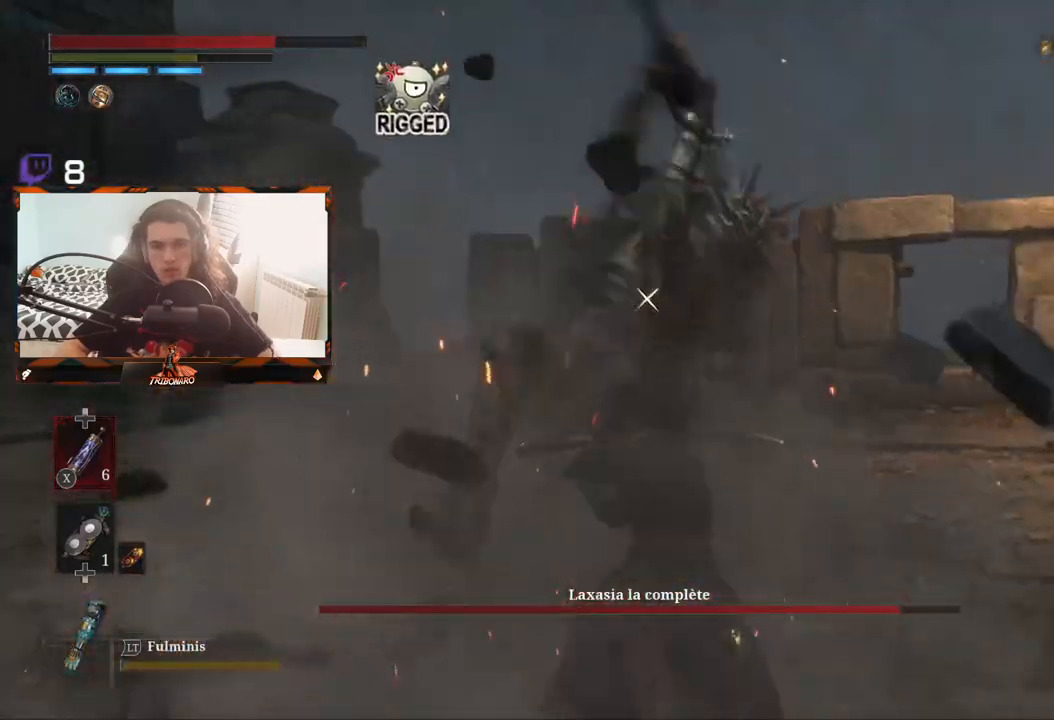
{"buttons": [], "left_stick": "center", "right_stick": "center", "events": [[83, "L1", "down"], [200, "L1", "up"]]}
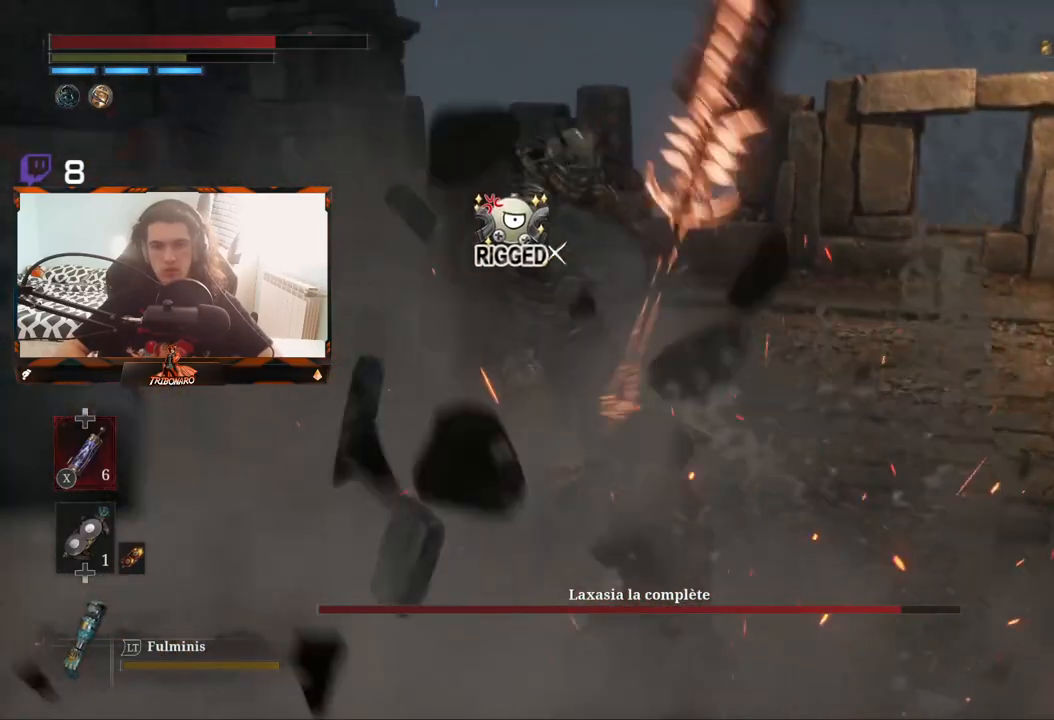
{"buttons": ["L1"], "left_stick": "center", "right_stick": "center", "events": [[367, "L1", "down"]]}
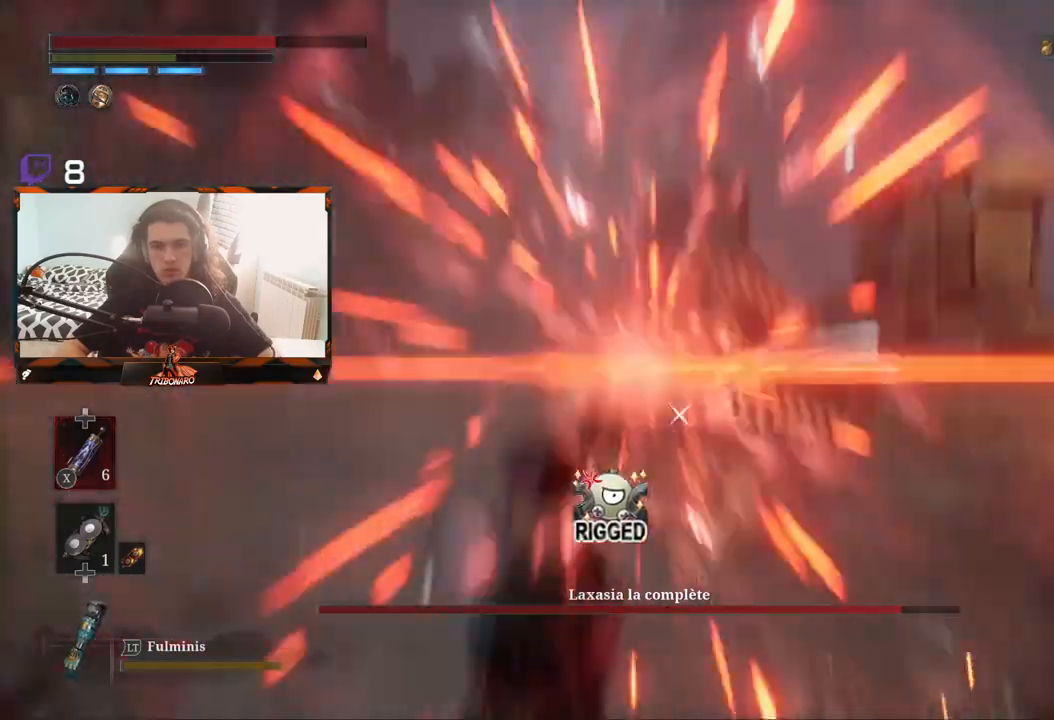
{"buttons": [], "left_stick": "center", "right_stick": "center", "events": [[50, "L1", "up"]]}
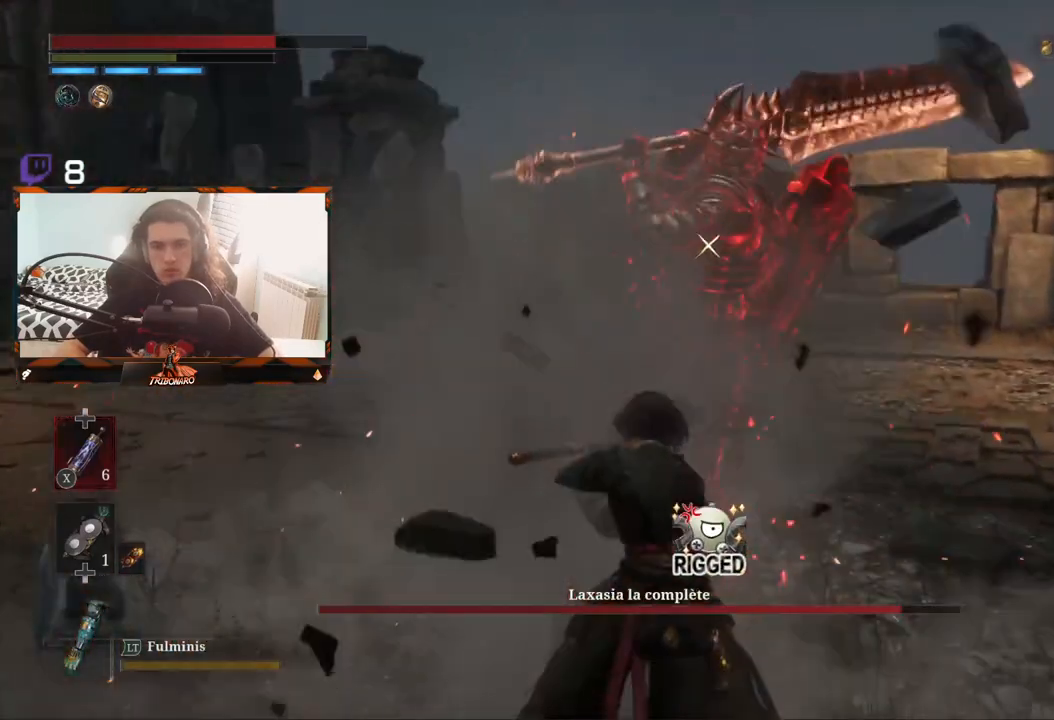
{"buttons": [], "left_stick": "center", "right_stick": "center", "events": []}
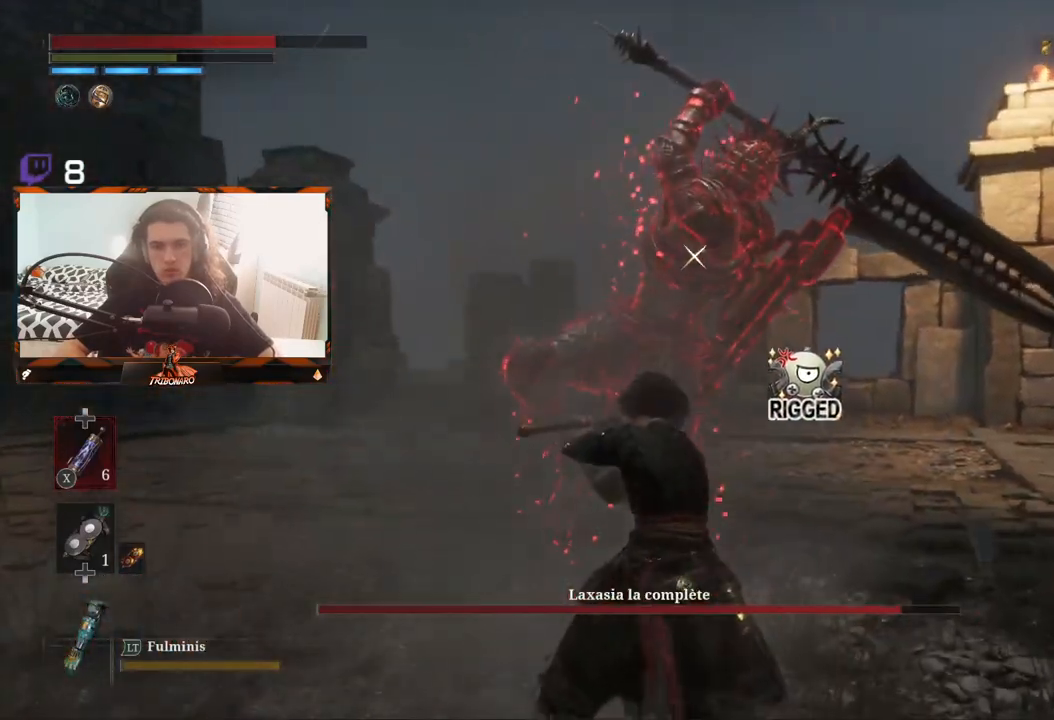
{"buttons": [], "left_stick": "center", "right_stick": "center", "events": []}
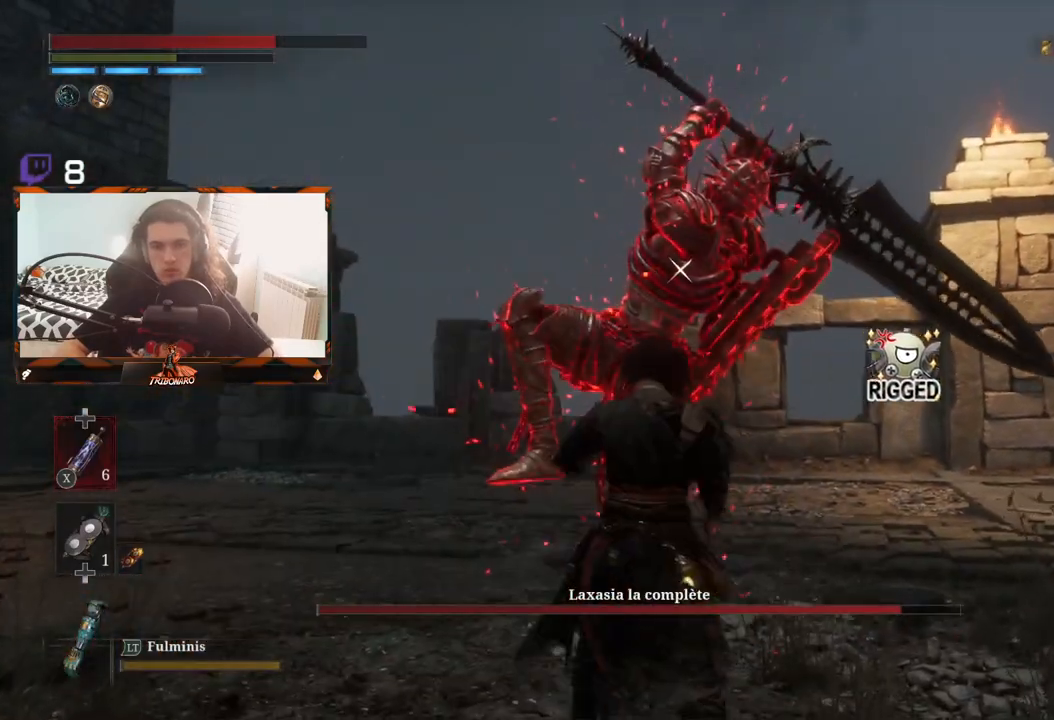
{"buttons": [], "left_stick": "center", "right_stick": "center", "events": []}
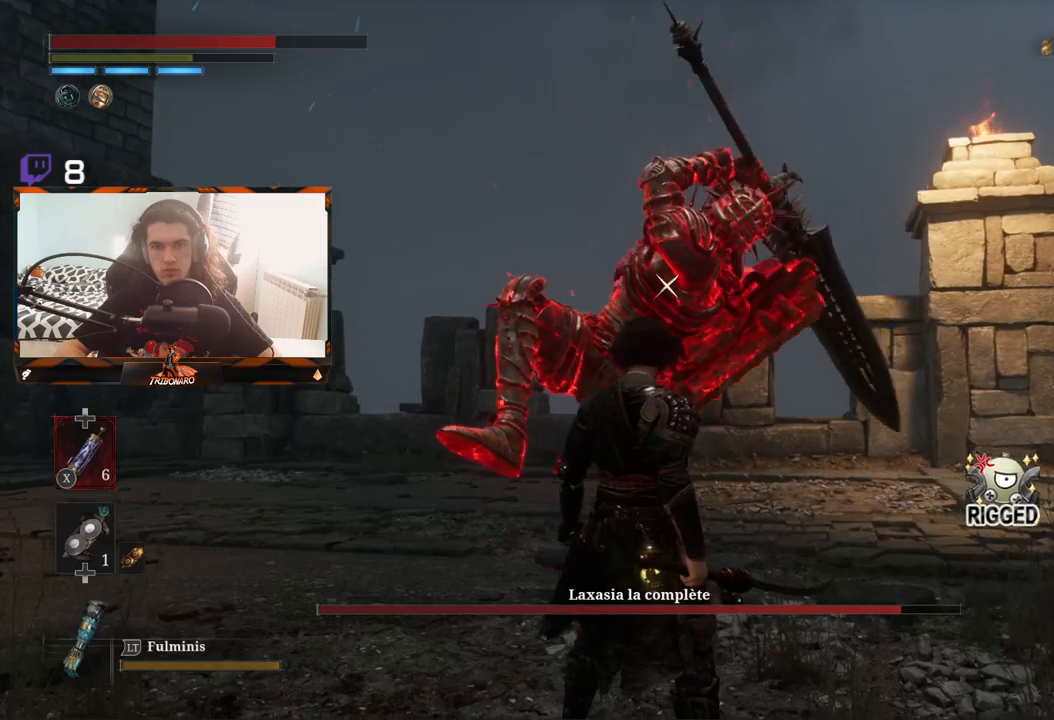
{"buttons": [], "left_stick": "center", "right_stick": "center", "events": [[383, "L1", "down"], [483, "L1", "up"]]}
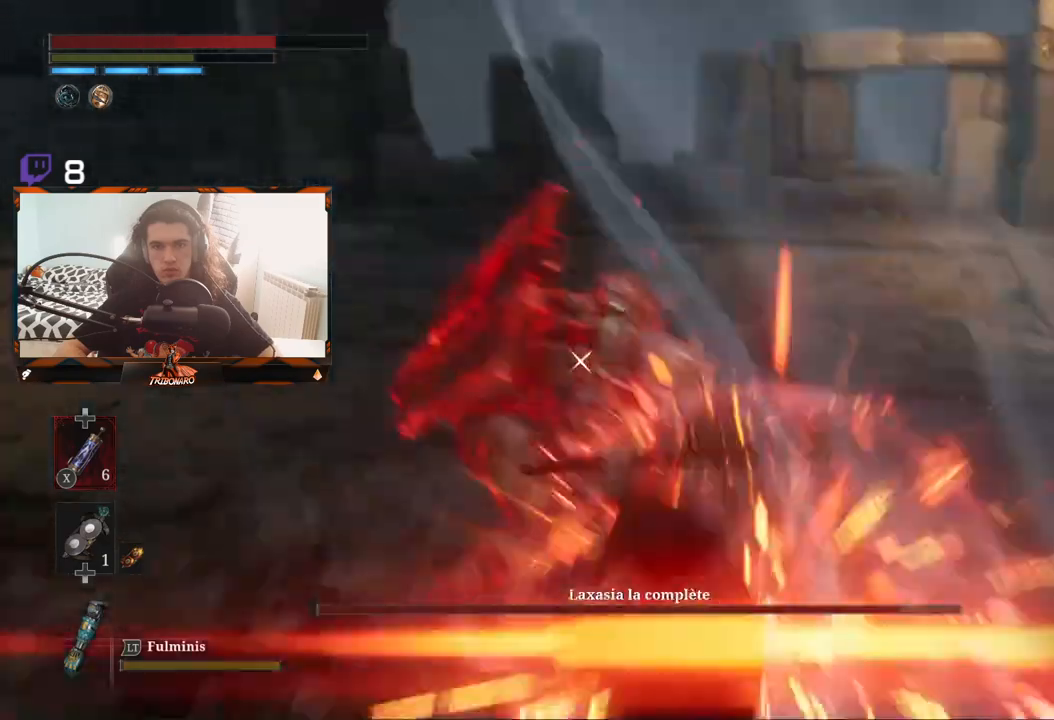
{"buttons": [], "left_stick": "up", "right_stick": "center", "events": [[400, "left_stick", "up"]]}
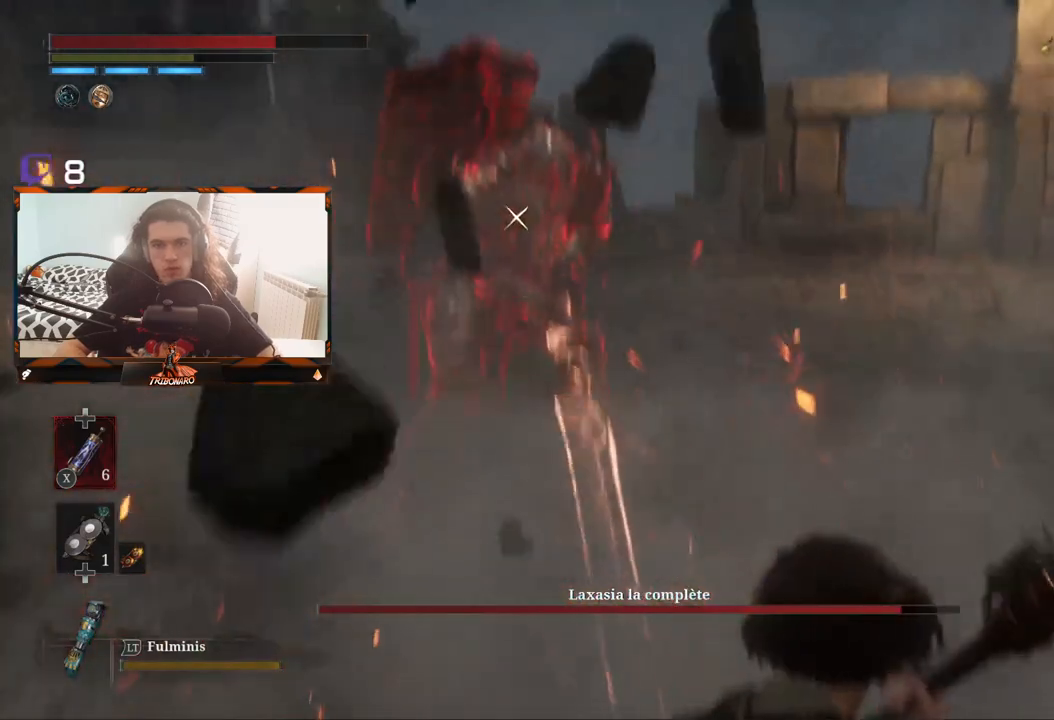
{"buttons": [], "left_stick": "up", "right_stick": "center", "events": []}
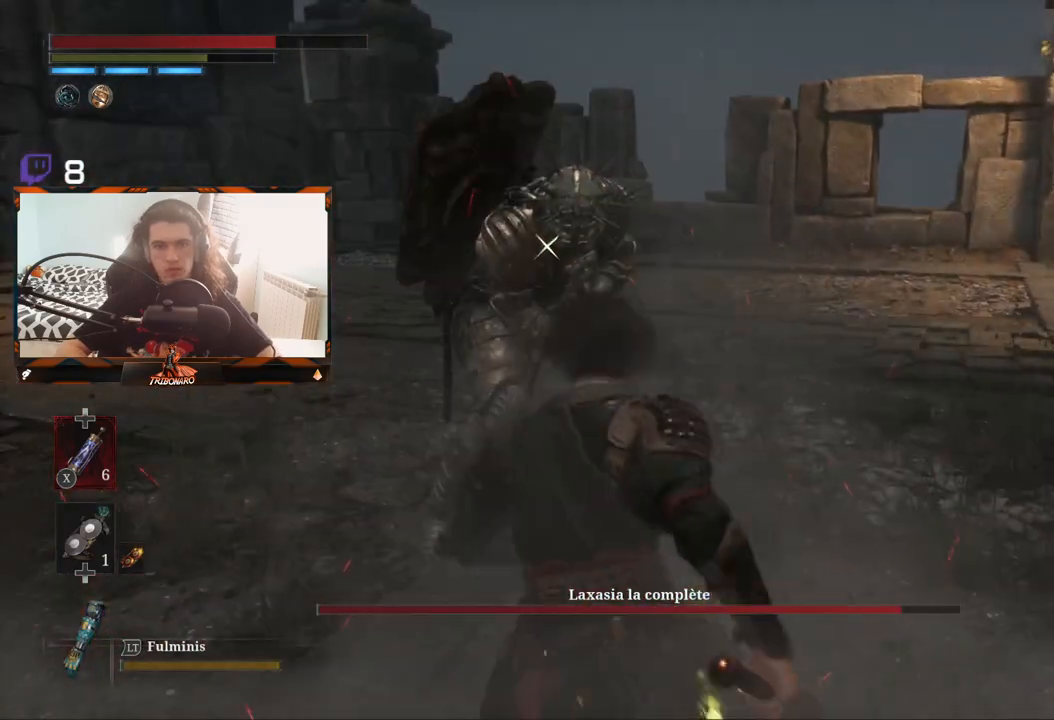
{"buttons": [], "left_stick": "center", "right_stick": "center", "events": [[17, "R1", "down"], [100, "R1", "up"], [183, "left_stick", "center"]]}
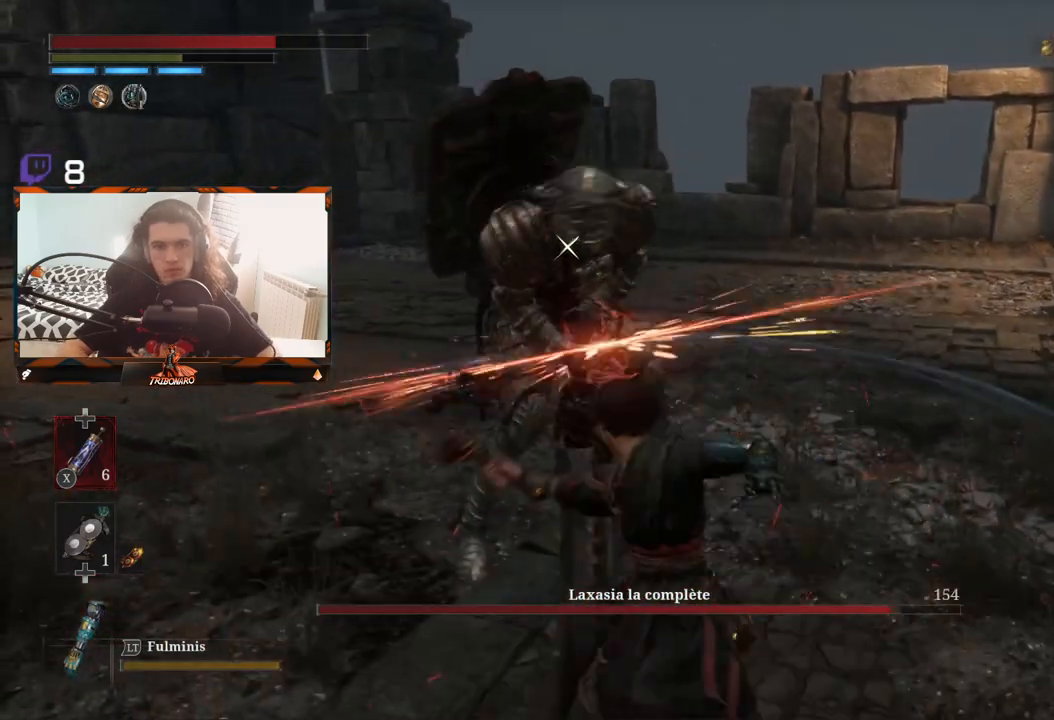
{"buttons": [], "left_stick": "center", "right_stick": "center", "events": [[233, "R1", "down"], [367, "R1", "up"]]}
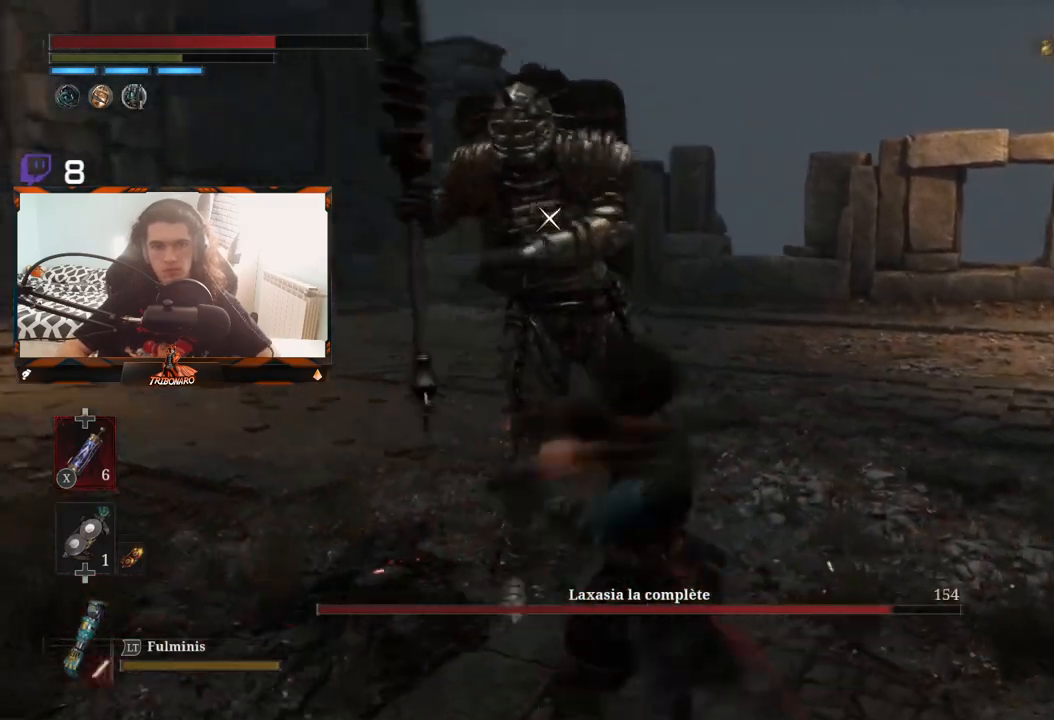
{"buttons": [], "left_stick": "center", "right_stick": "center", "events": []}
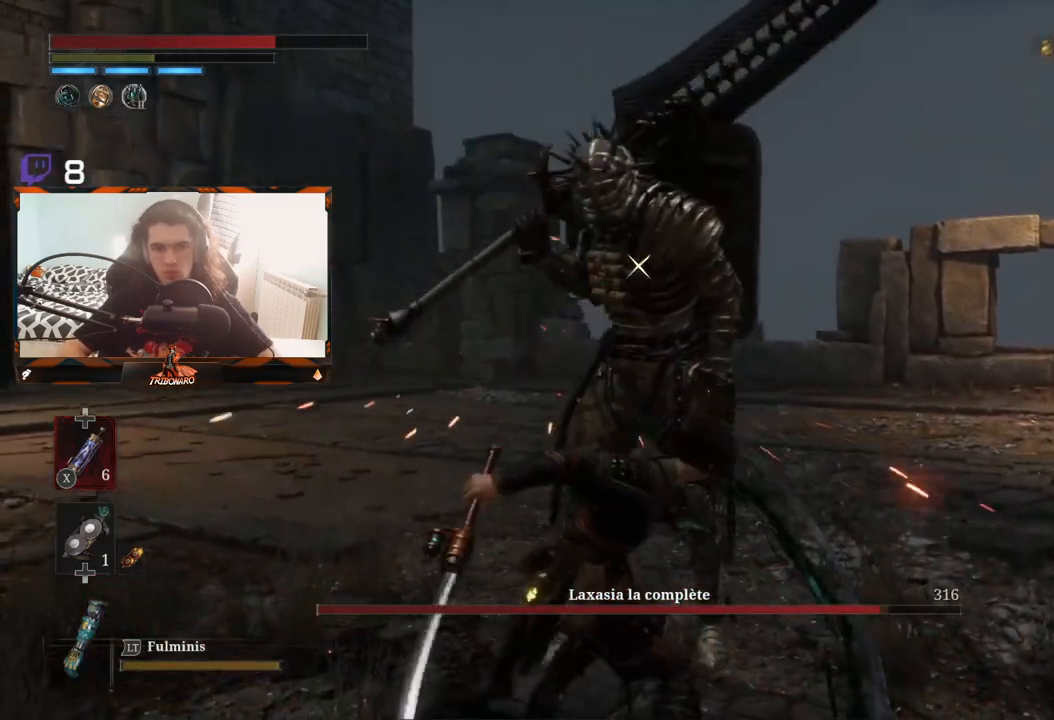
{"buttons": [], "left_stick": "center", "right_stick": "center", "events": [[67, "R1", "down"], [233, "R1", "up"]]}
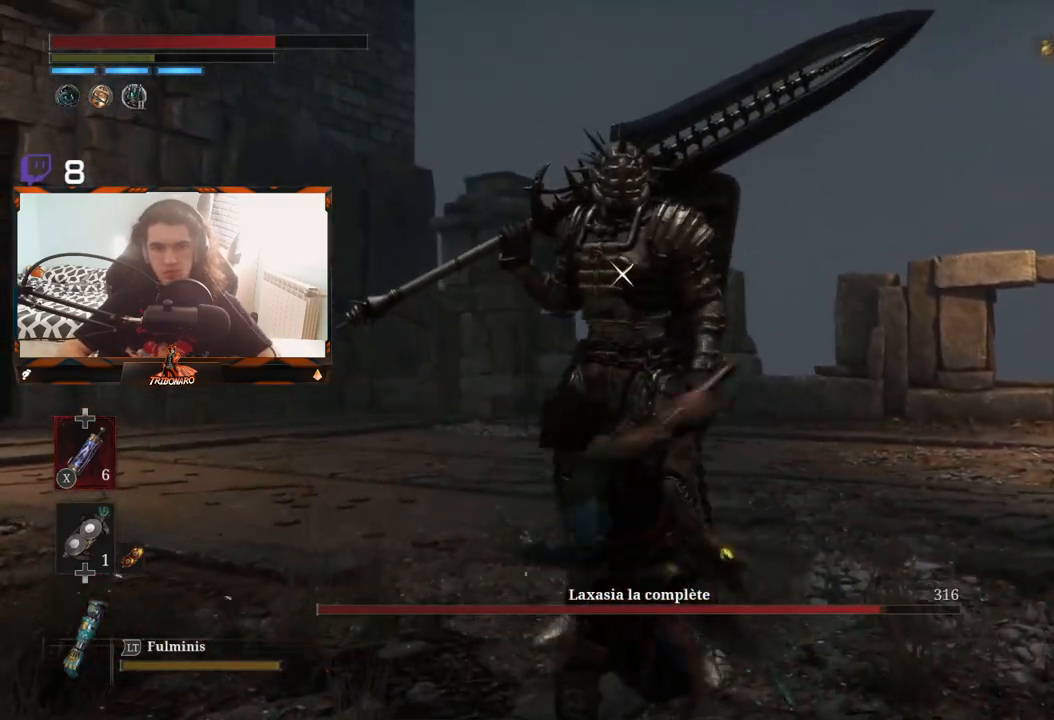
{"buttons": ["R1"], "left_stick": "center", "right_stick": "center", "events": [[417, "R1", "down"]]}
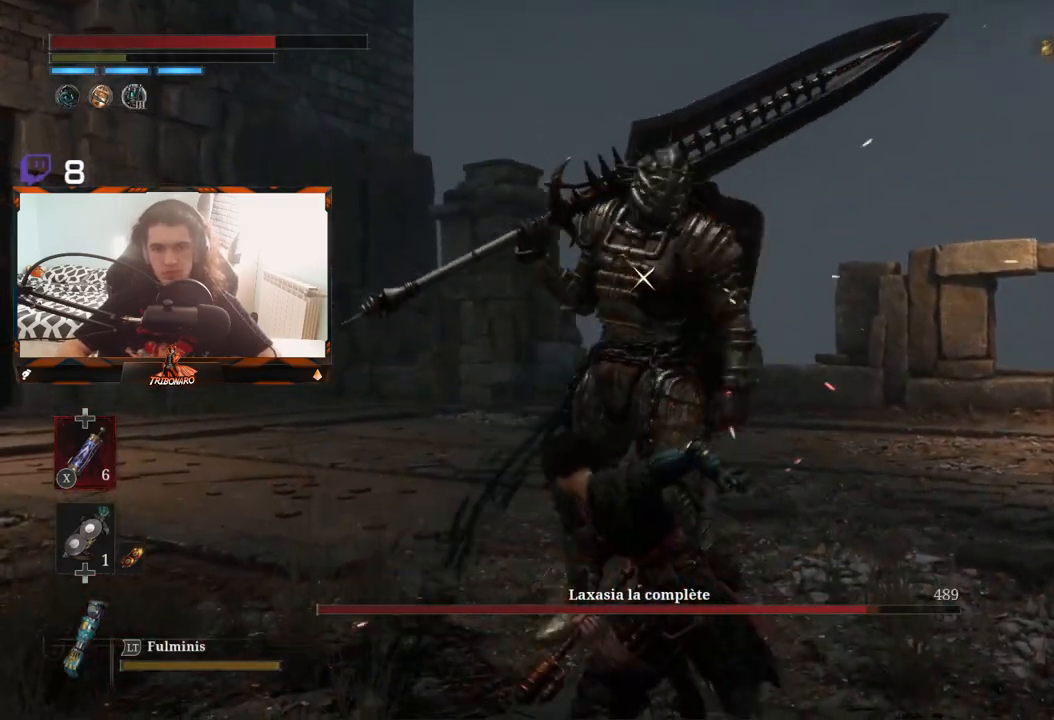
{"buttons": [], "left_stick": "center", "right_stick": "center", "events": [[33, "R1", "up"]]}
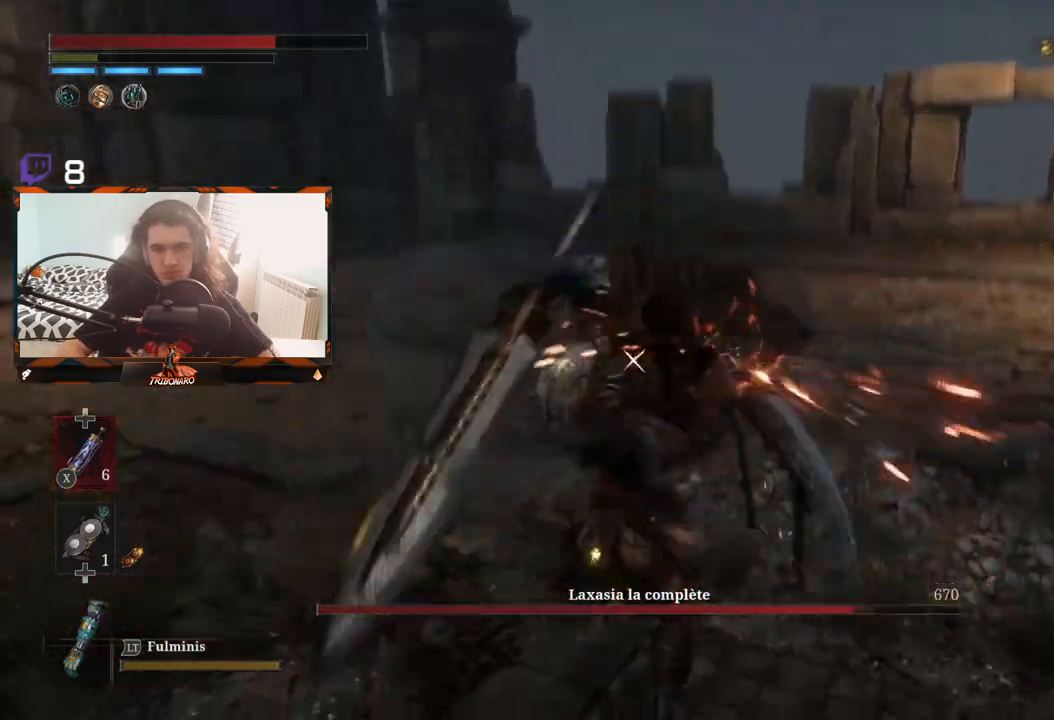
{"buttons": [], "left_stick": "center", "right_stick": "center", "events": []}
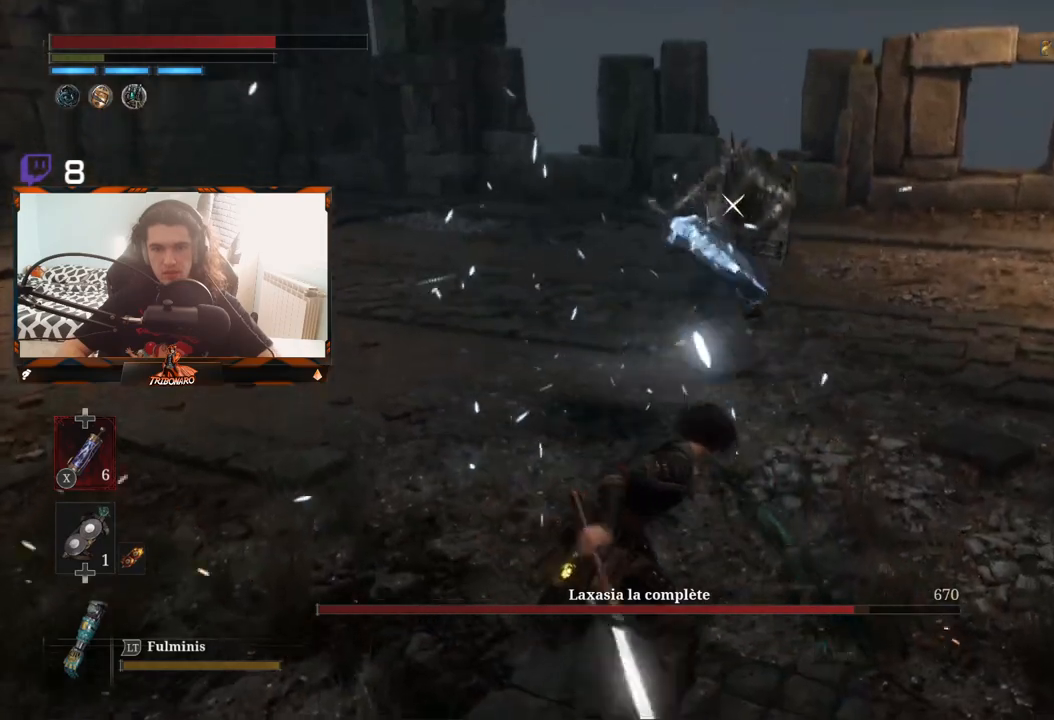
{"buttons": [], "left_stick": "up-right", "right_stick": "center", "events": [[200, "left_stick", "up"], [250, "left_stick", "up-right"]]}
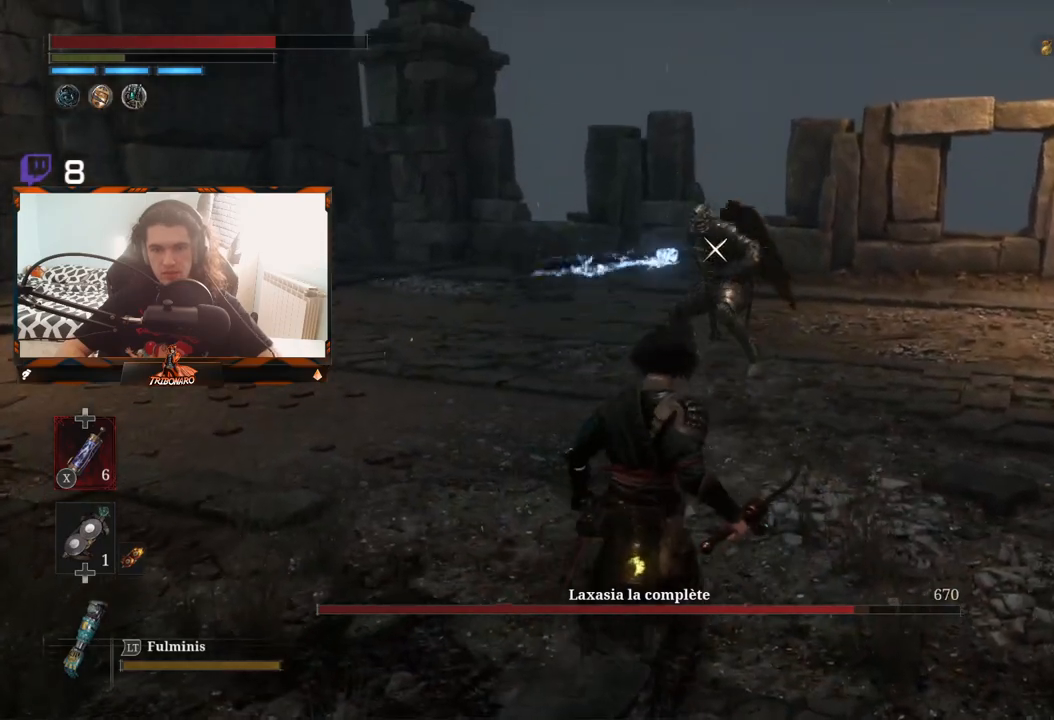
{"buttons": [], "left_stick": "center", "right_stick": "center", "events": [[417, "left_stick", "center"]]}
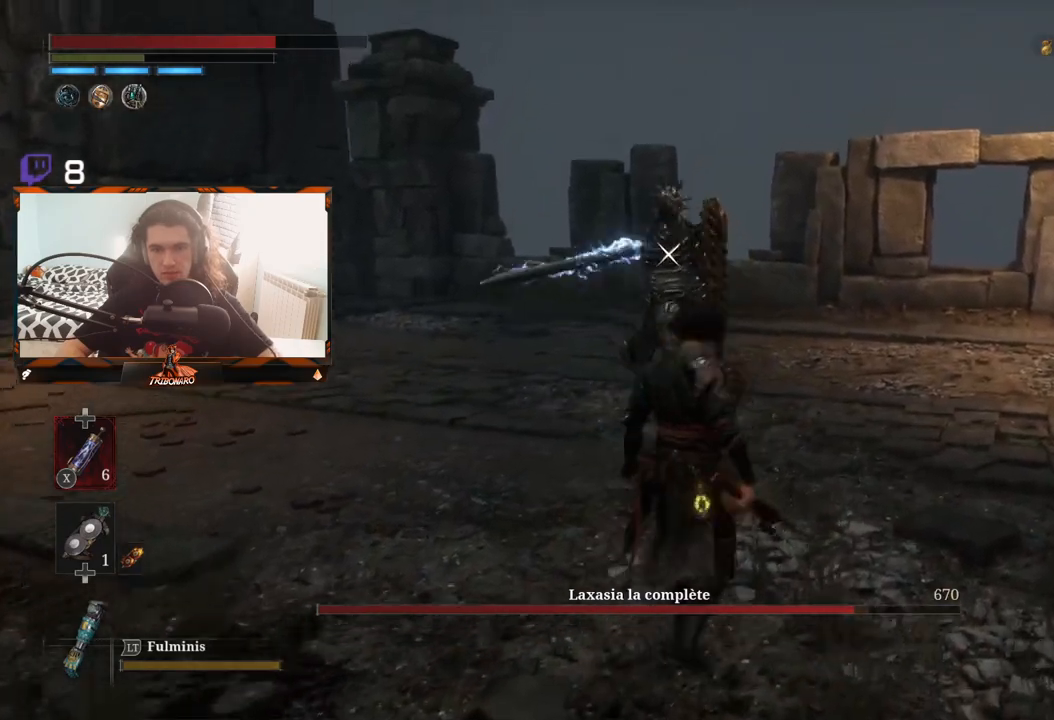
{"buttons": [], "left_stick": "center", "right_stick": "center", "events": [[217, "L1", "down"], [350, "L1", "up"]]}
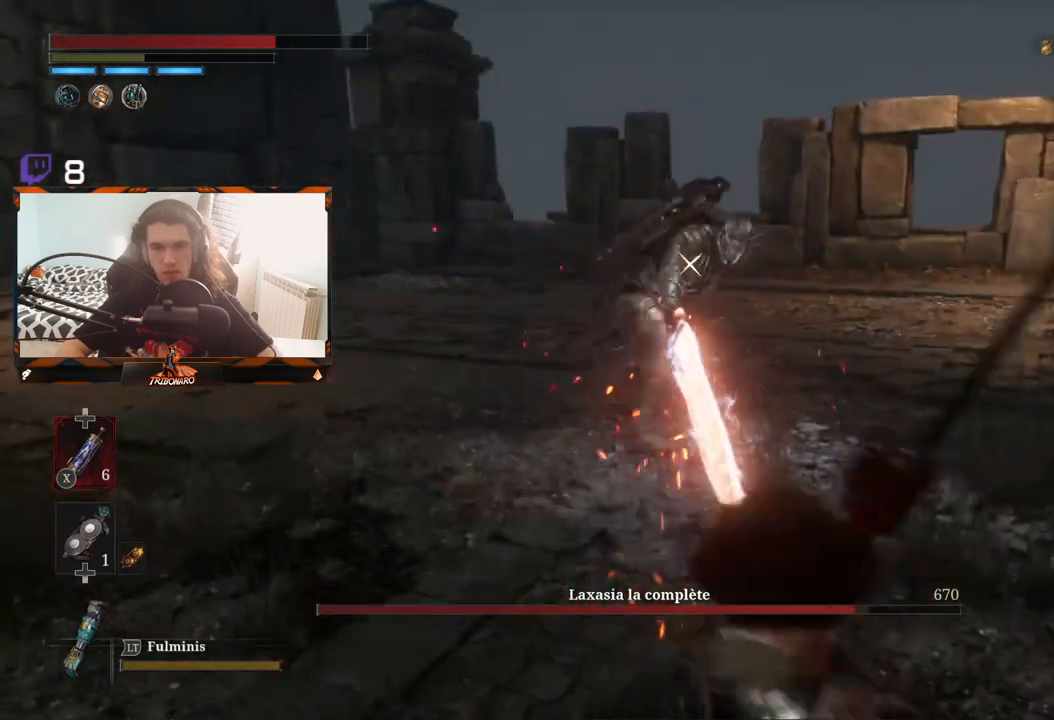
{"buttons": [], "left_stick": "up", "right_stick": "center", "events": [[83, "left_stick", "up"]]}
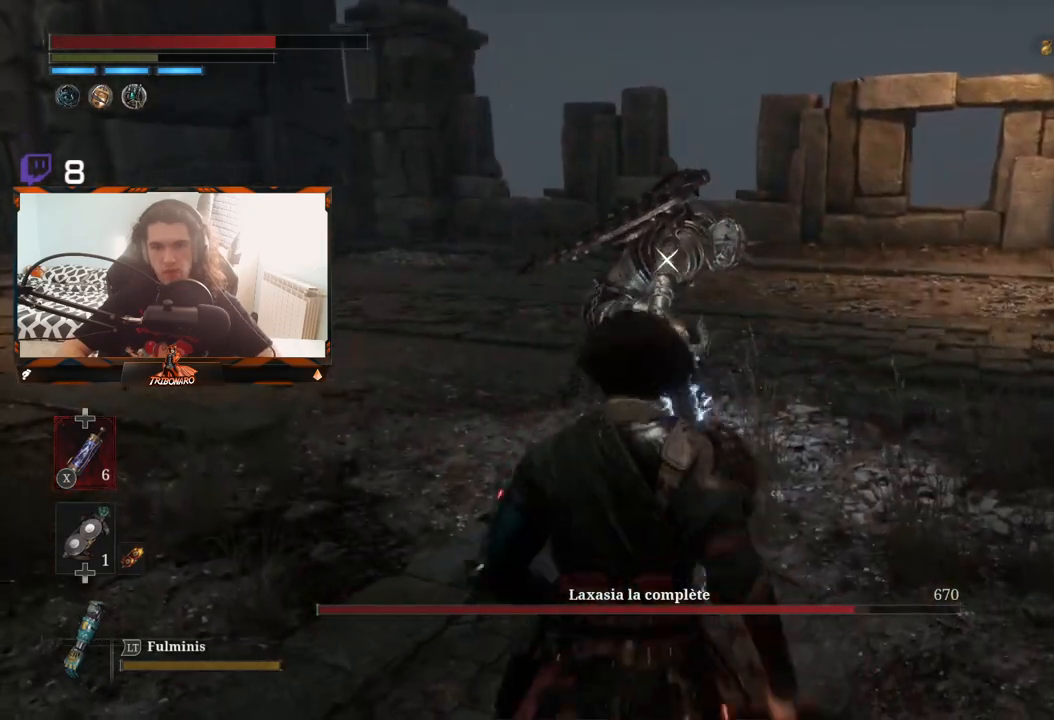
{"buttons": [], "left_stick": "up", "right_stick": "center", "events": []}
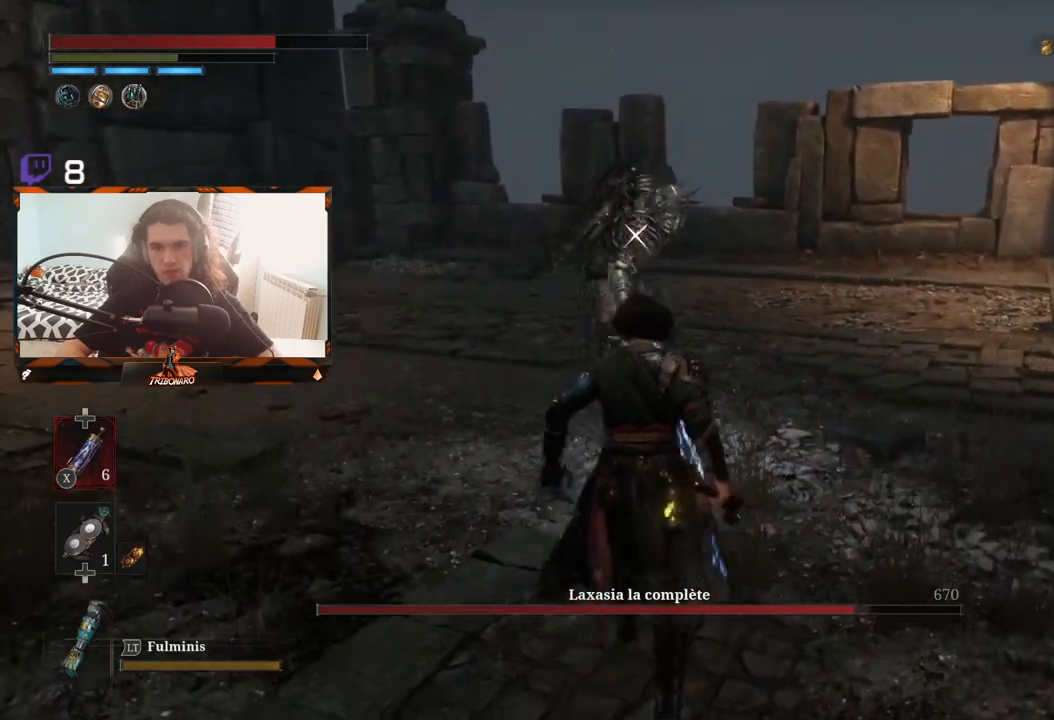
{"buttons": [], "left_stick": "up", "right_stick": "center", "events": []}
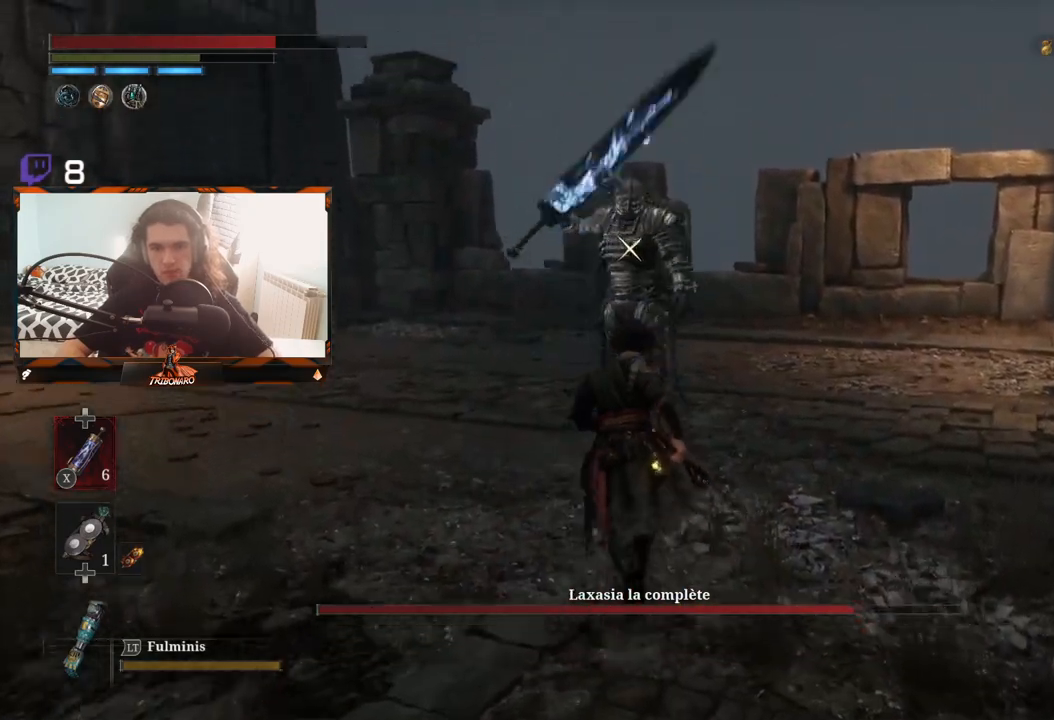
{"buttons": [], "left_stick": "center", "right_stick": "center", "events": [[50, "R1", "down"], [150, "R1", "up"], [183, "left_stick", "center"]]}
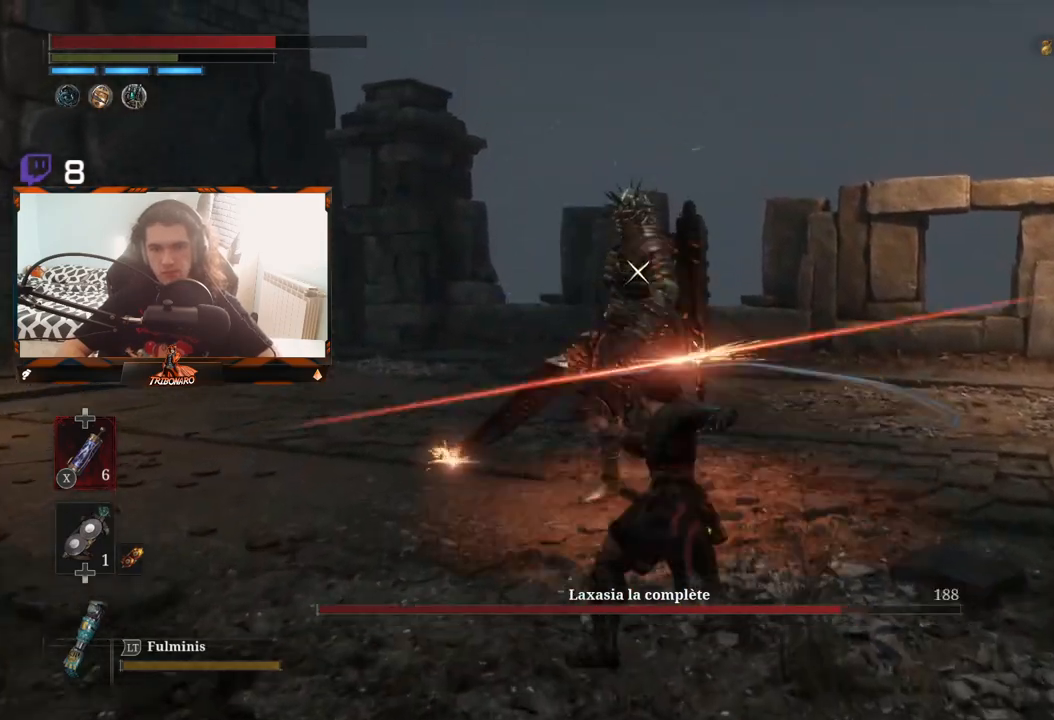
{"buttons": [], "left_stick": "center", "right_stick": "center", "events": []}
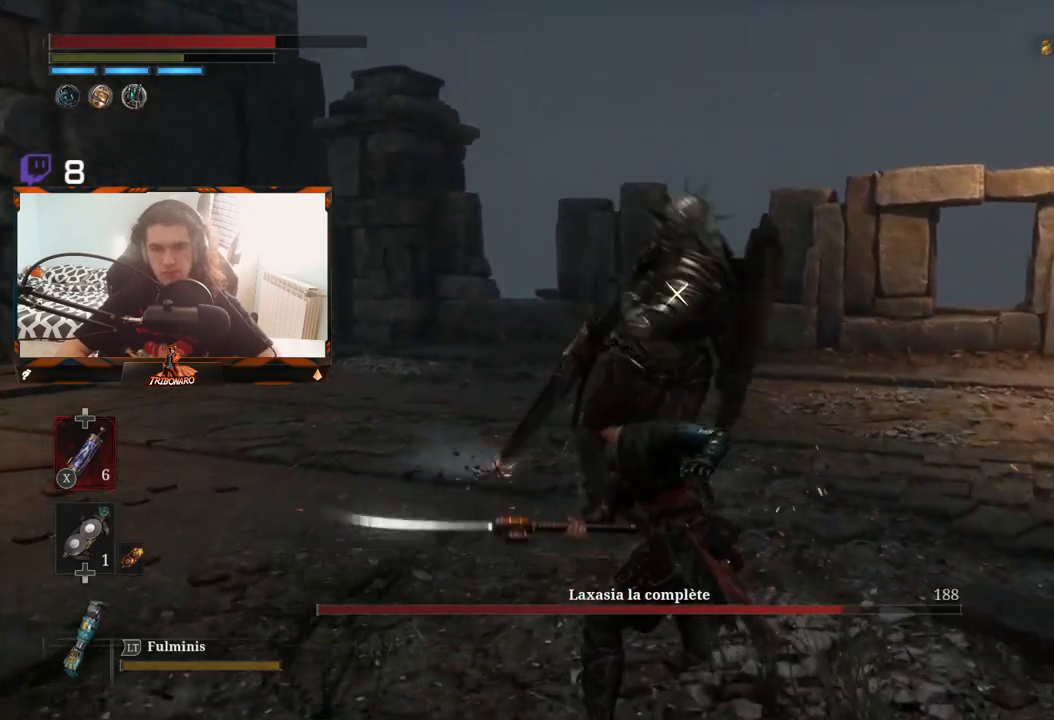
{"buttons": [], "left_stick": "center", "right_stick": "center", "events": [[267, "L1", "down"], [433, "L1", "up"]]}
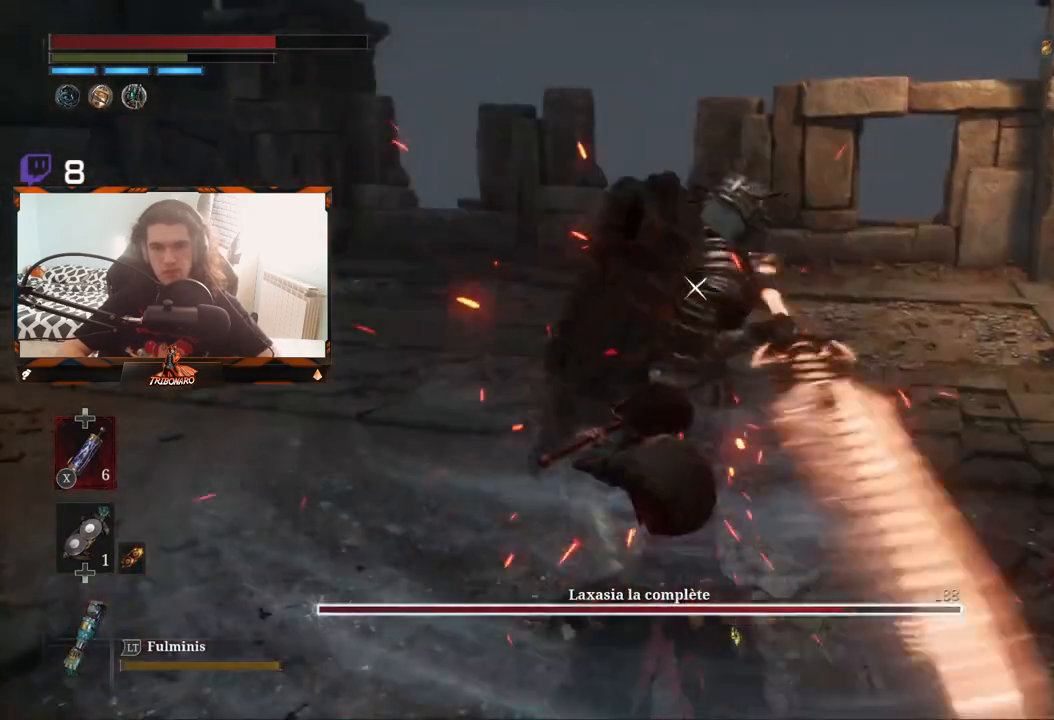
{"buttons": [], "left_stick": "center", "right_stick": "center", "events": [[150, "L1", "down"], [317, "L1", "up"]]}
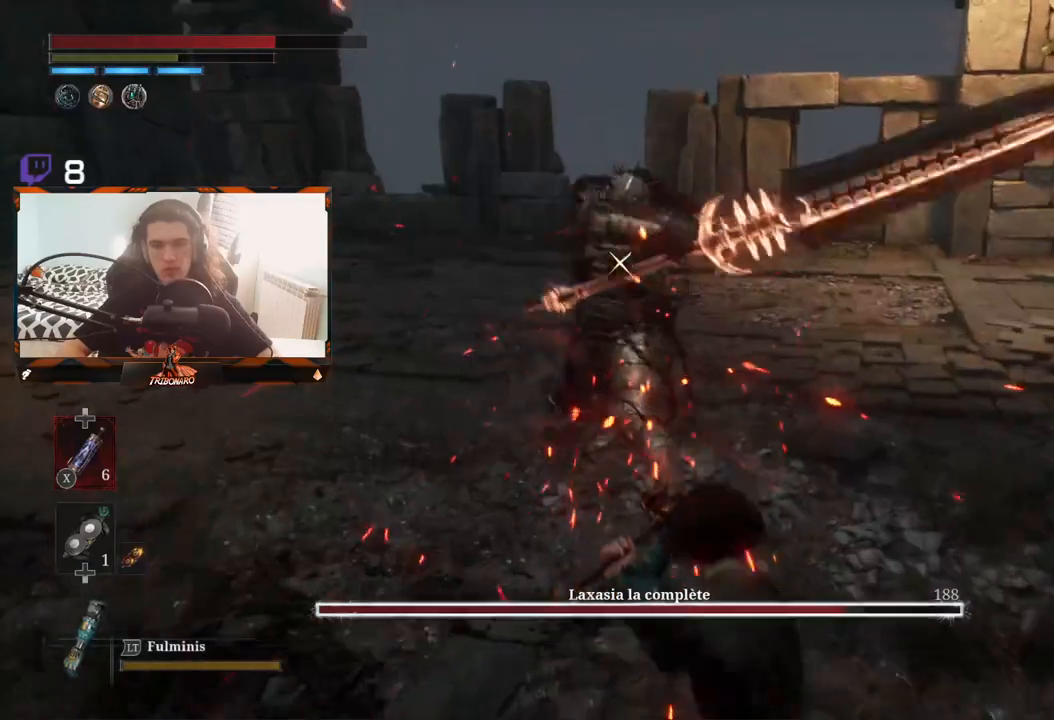
{"buttons": [], "left_stick": "center", "right_stick": "center", "events": []}